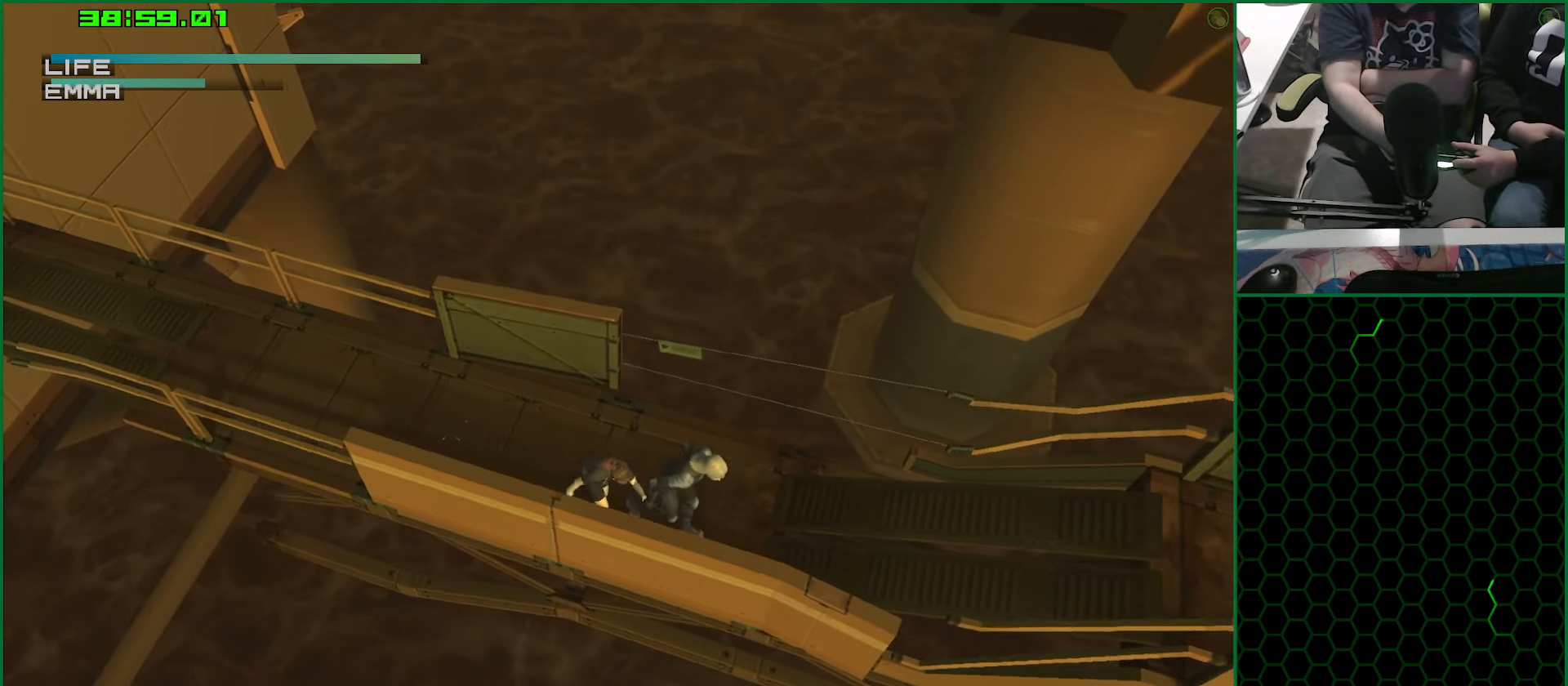
Gameplay with a controller (PlayStation layout); each line is a JSON object with the inputs held at the frame after it. "button_events" lists button changes between this image and that frame as [ms after this image, input, new state], when the widget could be followed in between (sticks are given only as held states). Not read: R1.
{"buttons": ["TRIANGLE", "L1"], "left_stick": "right", "right_stick": "center", "button_events": []}
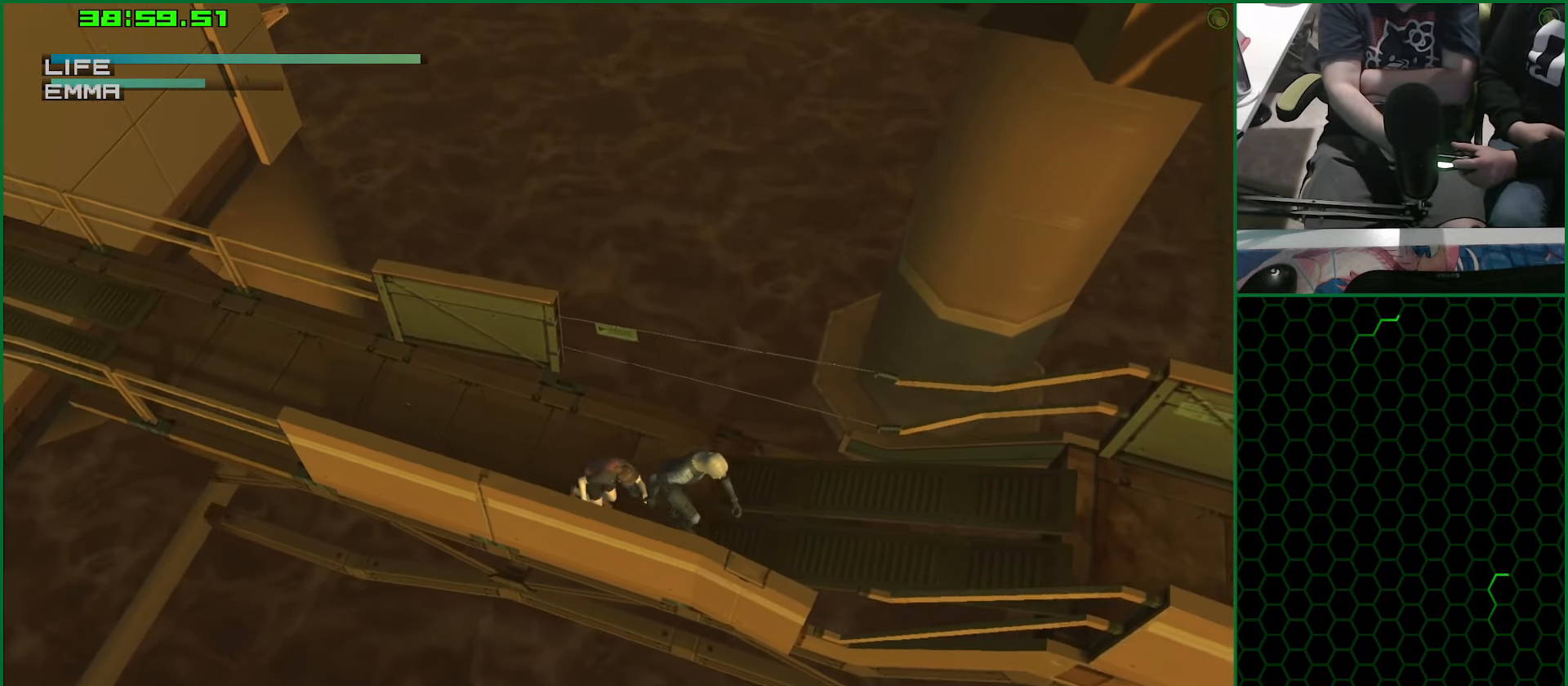
{"buttons": ["TRIANGLE", "L1"], "left_stick": "right", "right_stick": "center", "button_events": []}
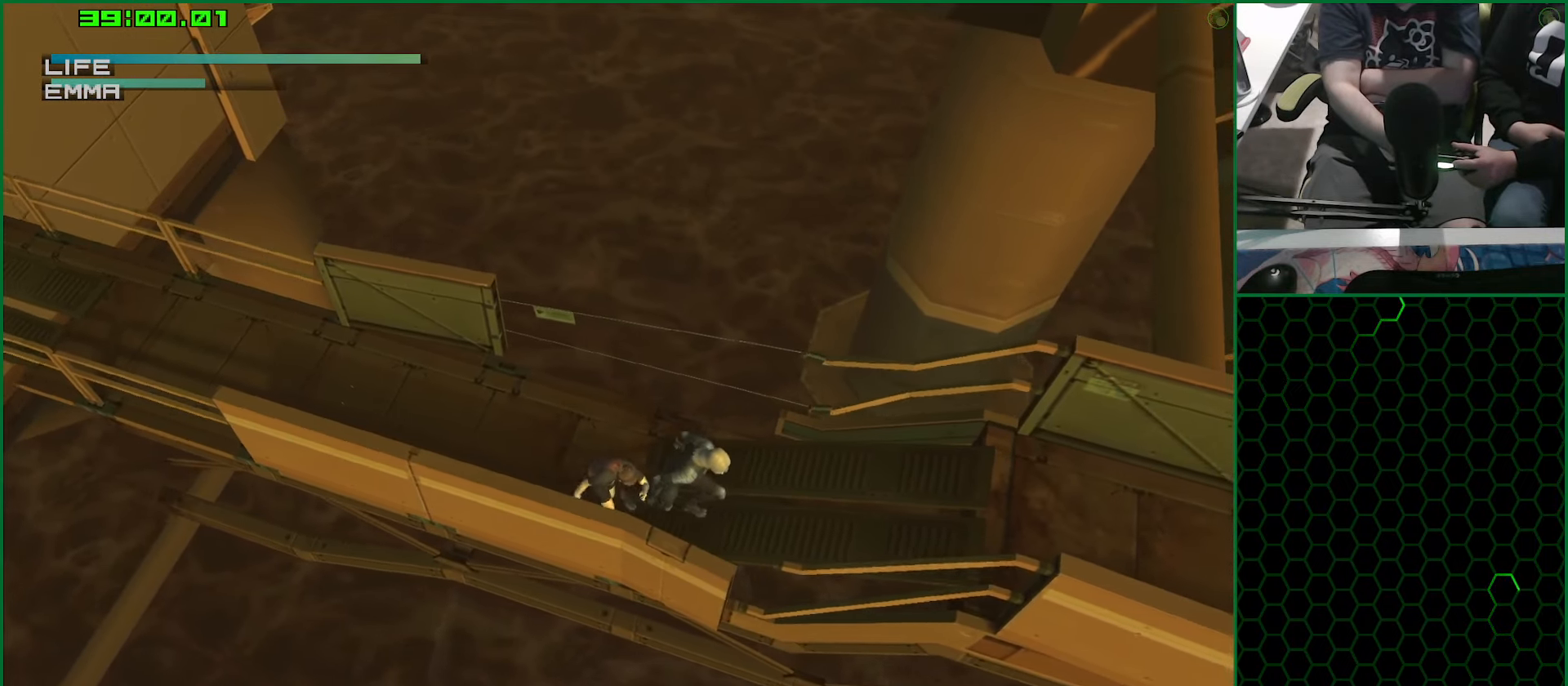
{"buttons": ["TRIANGLE", "L1"], "left_stick": "right", "right_stick": "center", "button_events": []}
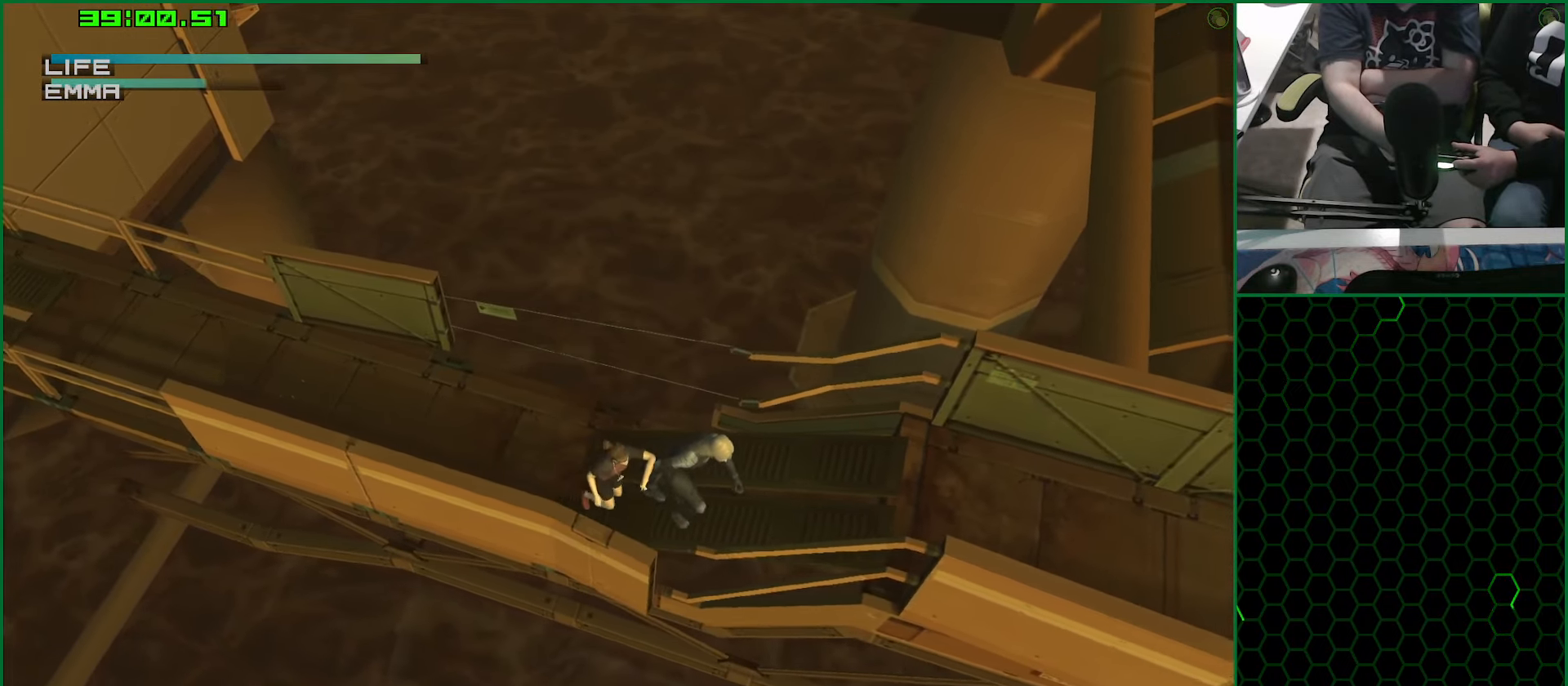
{"buttons": ["TRIANGLE", "L1"], "left_stick": "right", "right_stick": "center", "button_events": []}
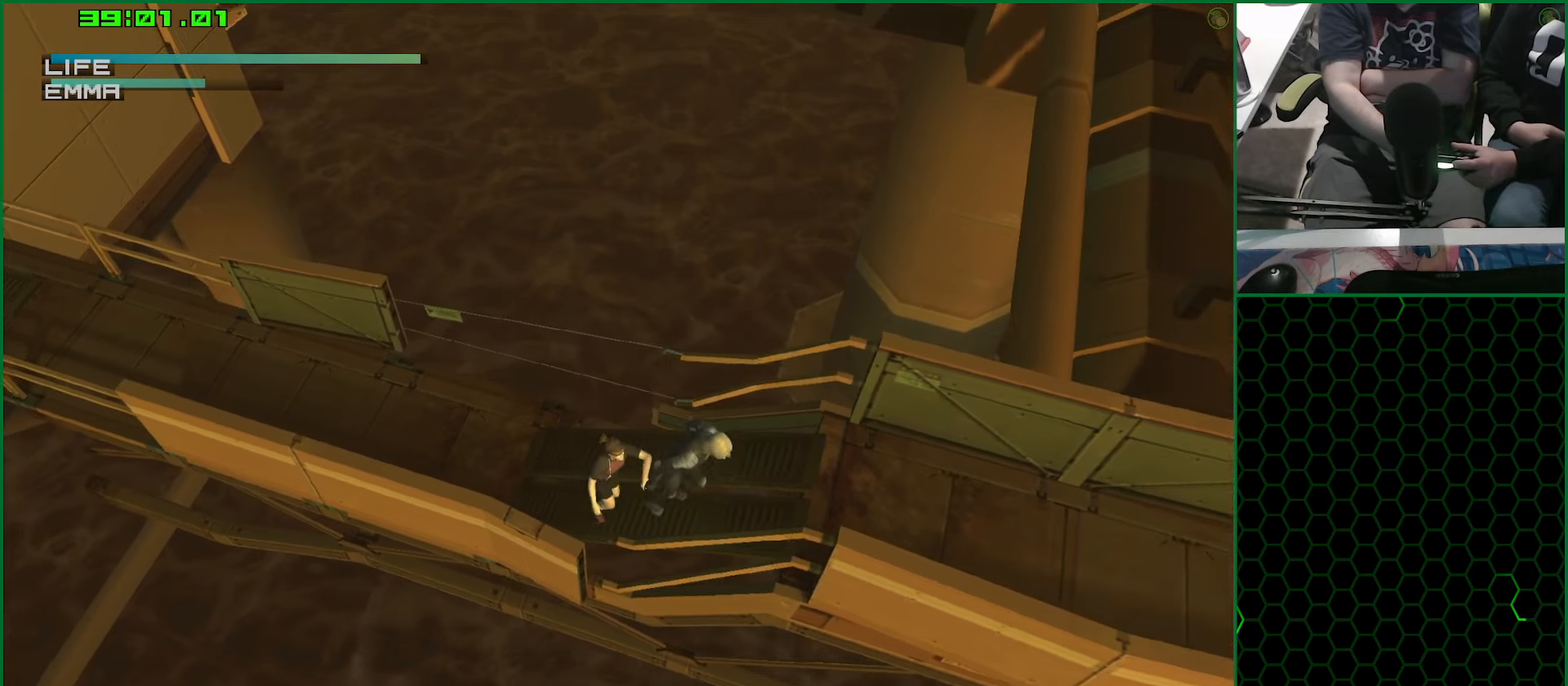
{"buttons": ["TRIANGLE", "L1"], "left_stick": "right", "right_stick": "center", "button_events": []}
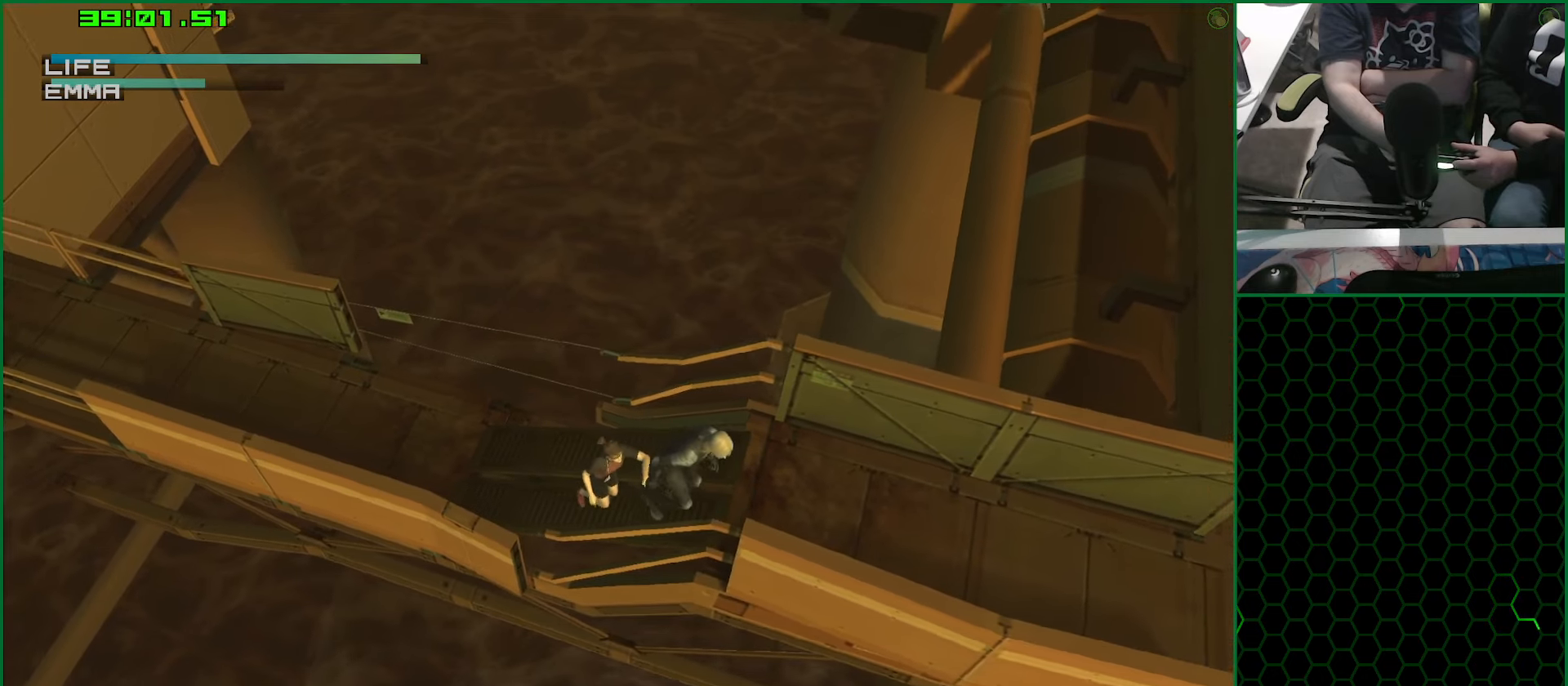
{"buttons": ["TRIANGLE", "L1"], "left_stick": "right", "right_stick": "center", "button_events": []}
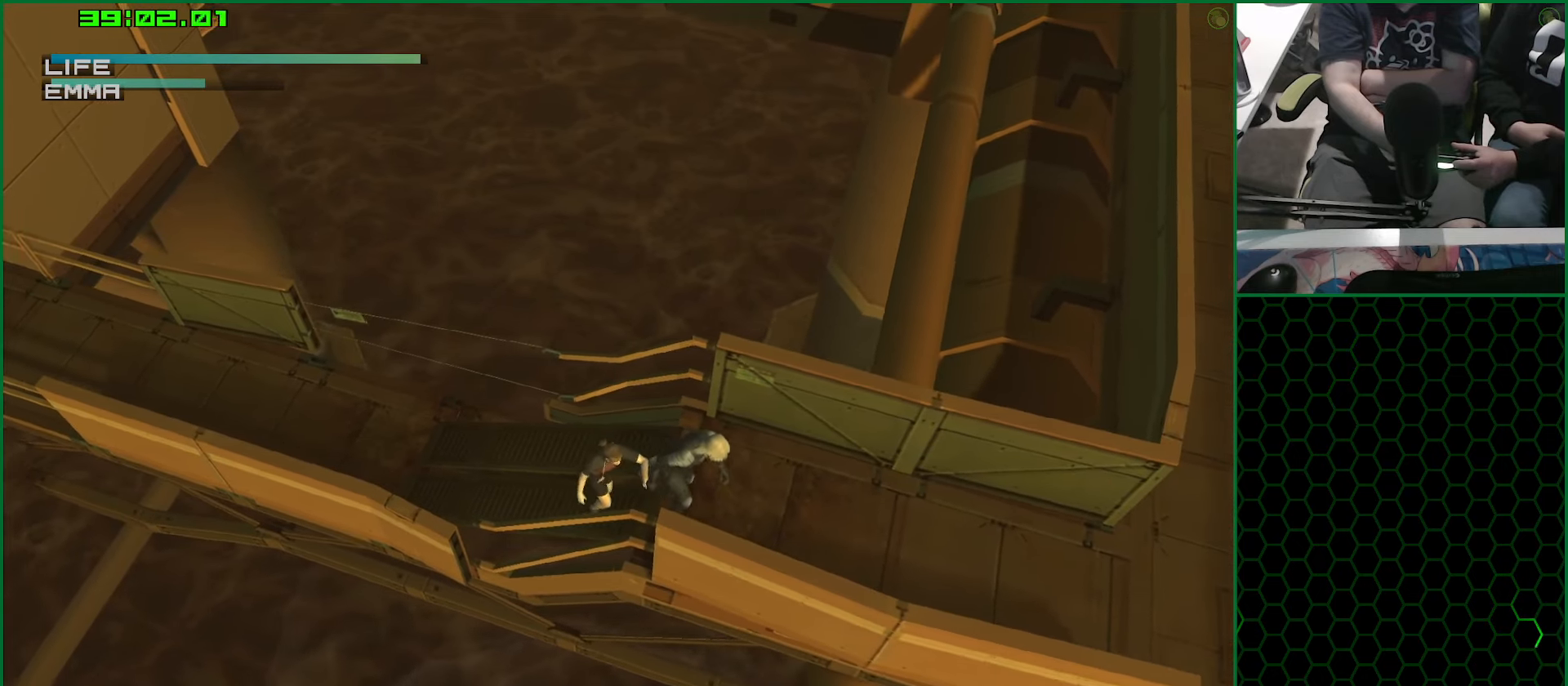
{"buttons": ["TRIANGLE", "L1"], "left_stick": "right", "right_stick": "center", "button_events": []}
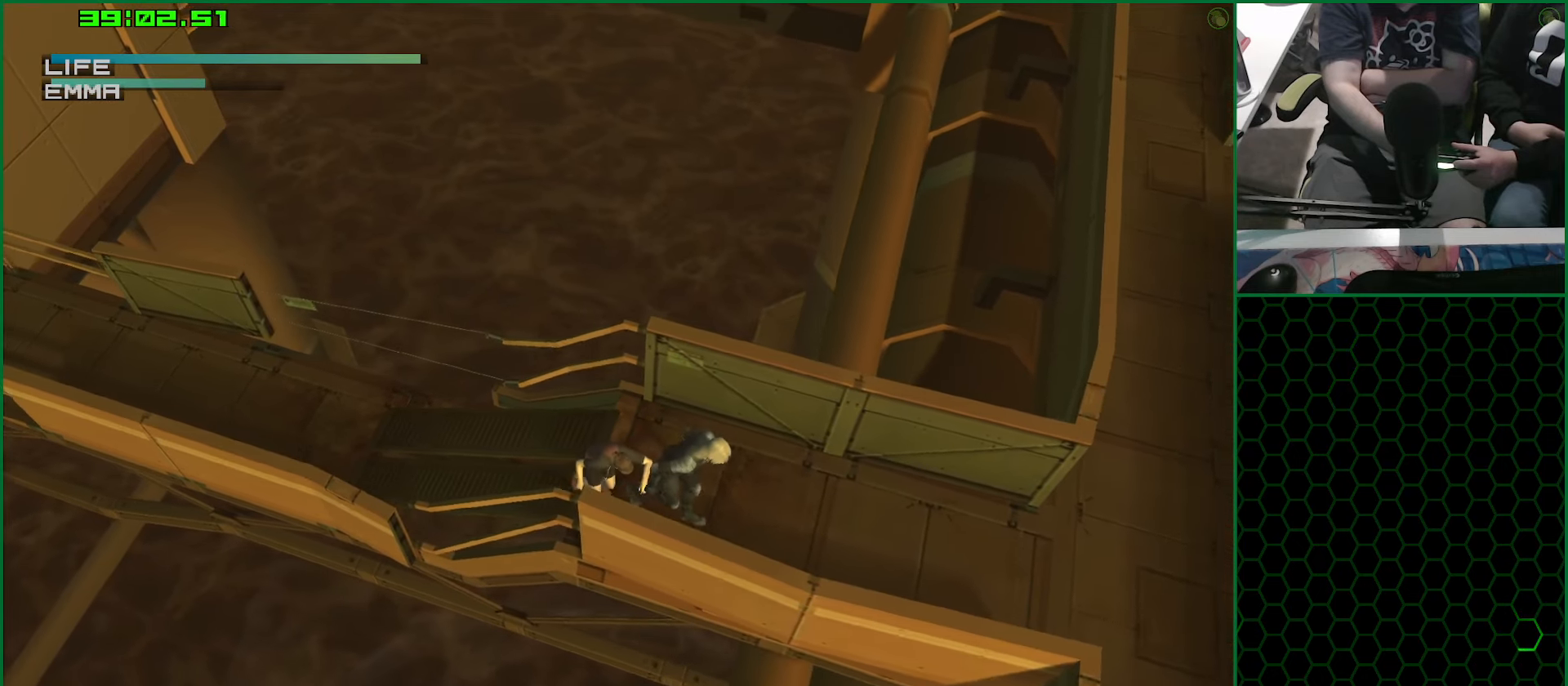
{"buttons": ["TRIANGLE", "L1"], "left_stick": "right", "right_stick": "center", "button_events": []}
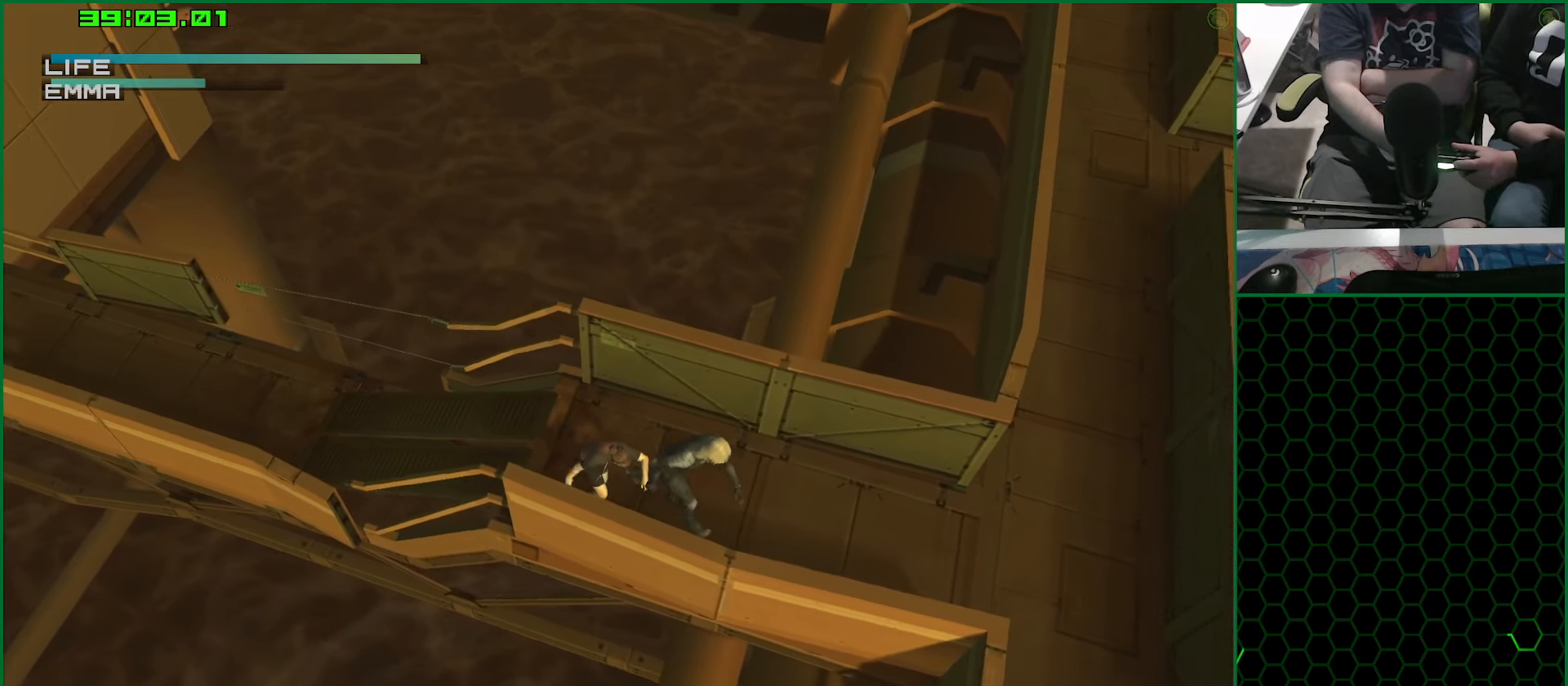
{"buttons": ["TRIANGLE", "L1"], "left_stick": "right", "right_stick": "center", "button_events": []}
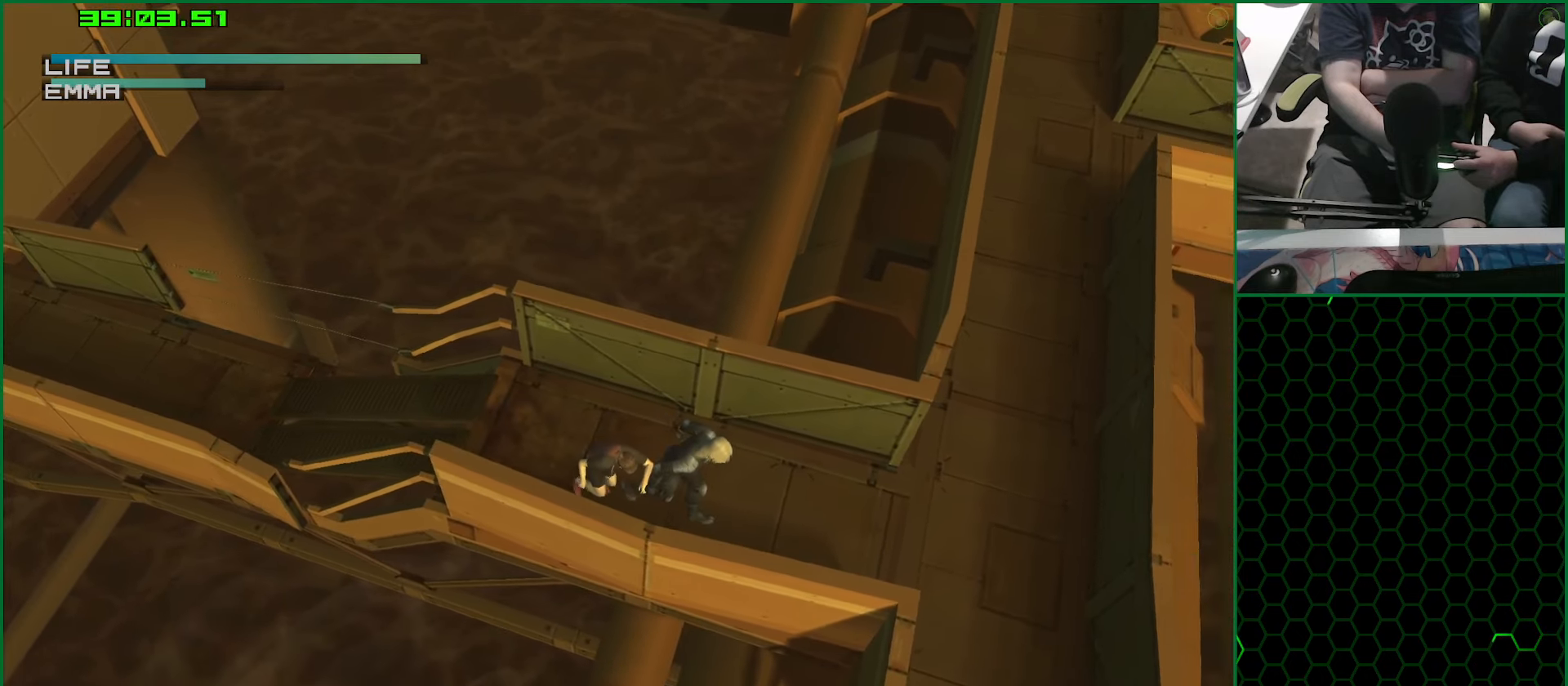
{"buttons": ["TRIANGLE", "L1"], "left_stick": "right", "right_stick": "center", "button_events": []}
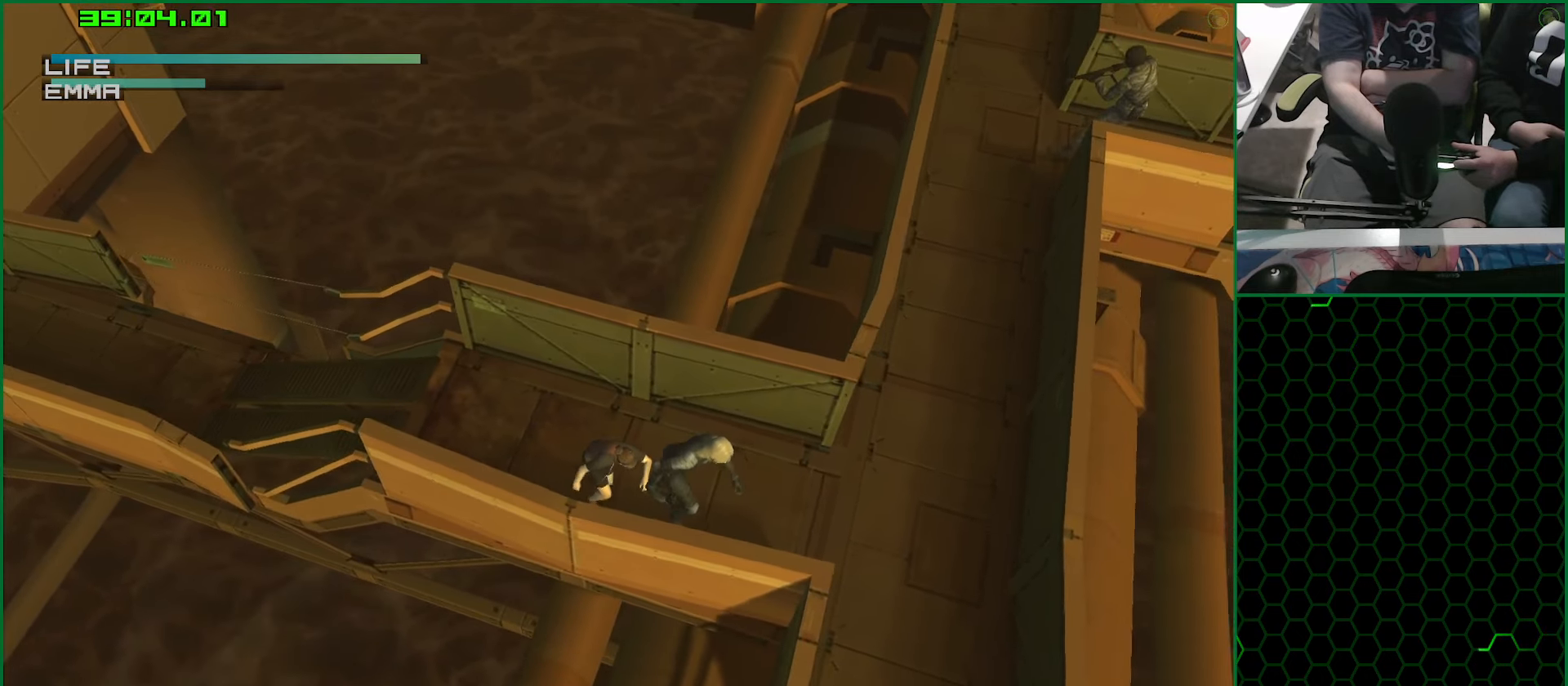
{"buttons": ["TRIANGLE", "L1"], "left_stick": "right", "right_stick": "center", "button_events": []}
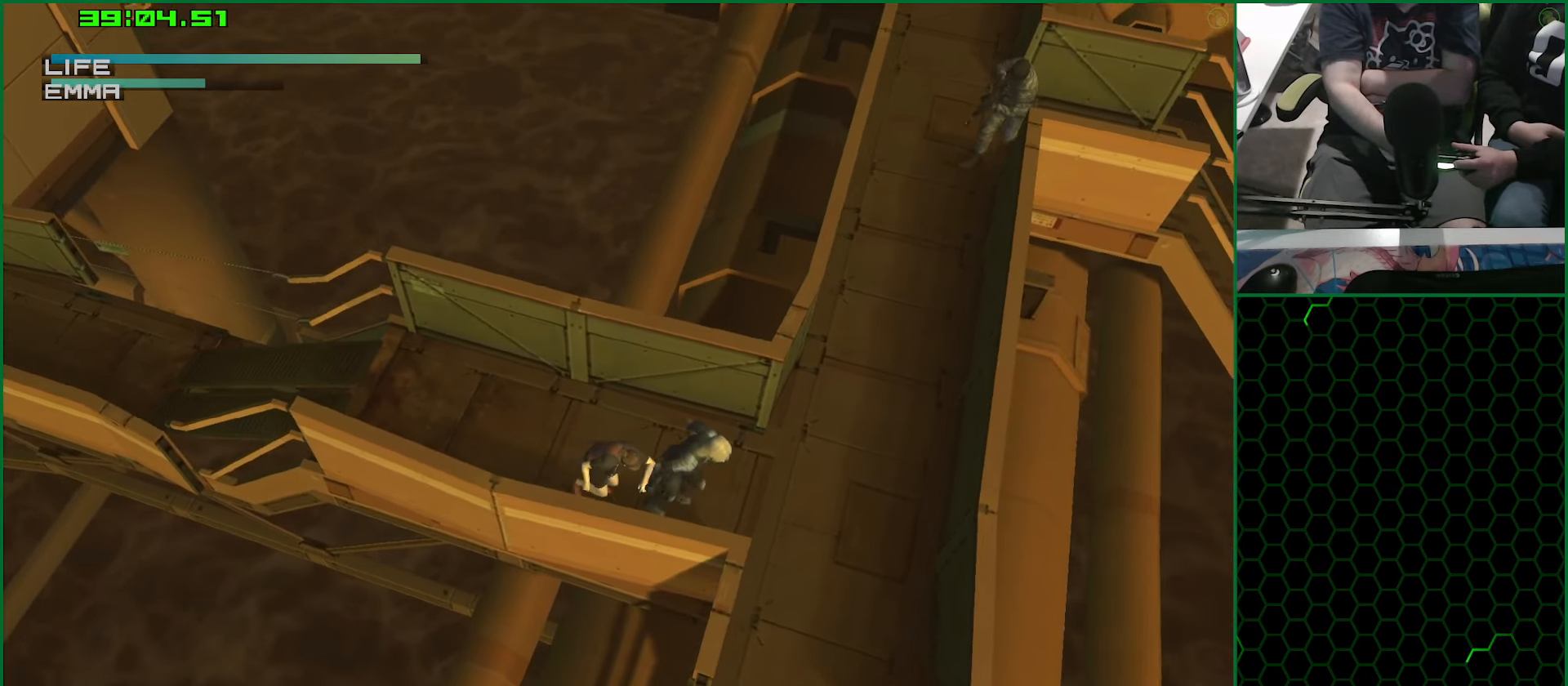
{"buttons": ["TRIANGLE", "L1"], "left_stick": "down-right", "right_stick": "center", "button_events": []}
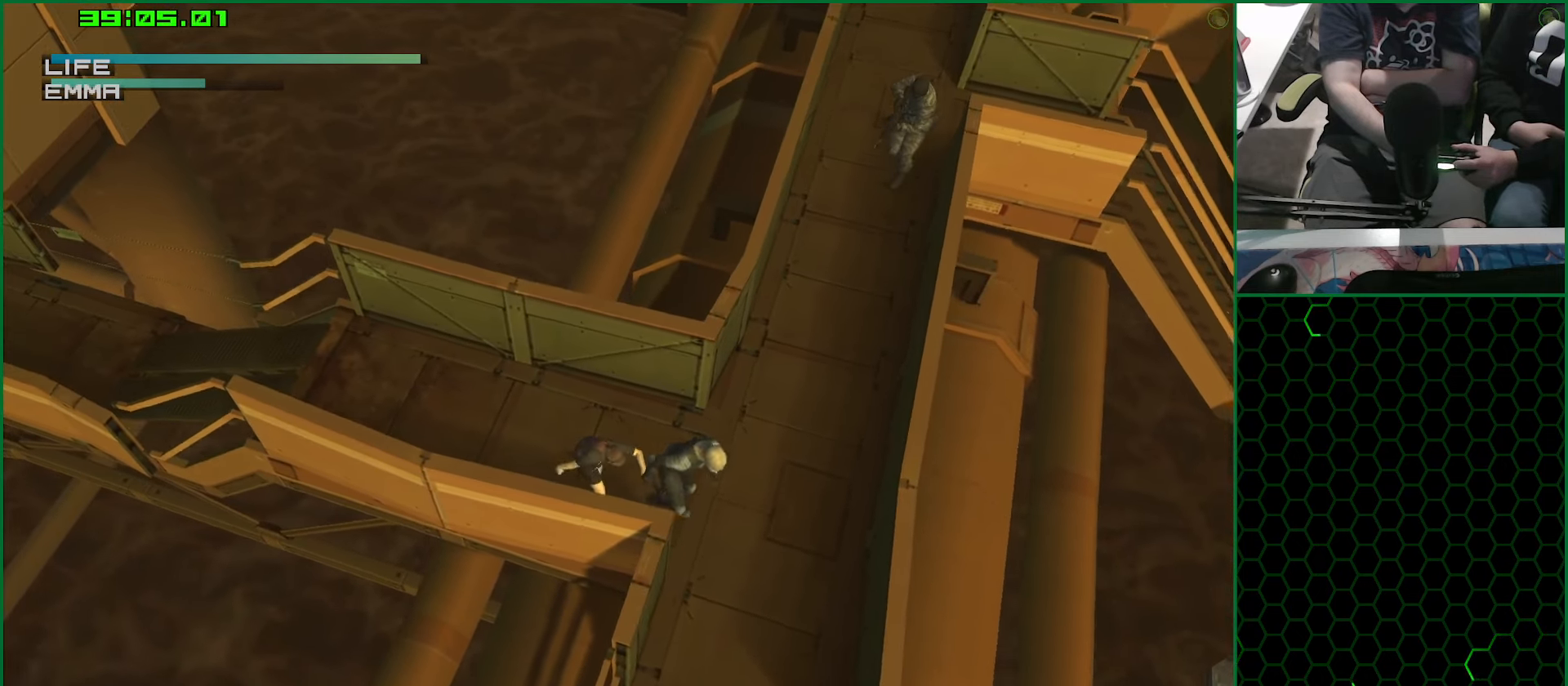
{"buttons": ["TRIANGLE", "L1"], "left_stick": "down-left", "right_stick": "center", "button_events": []}
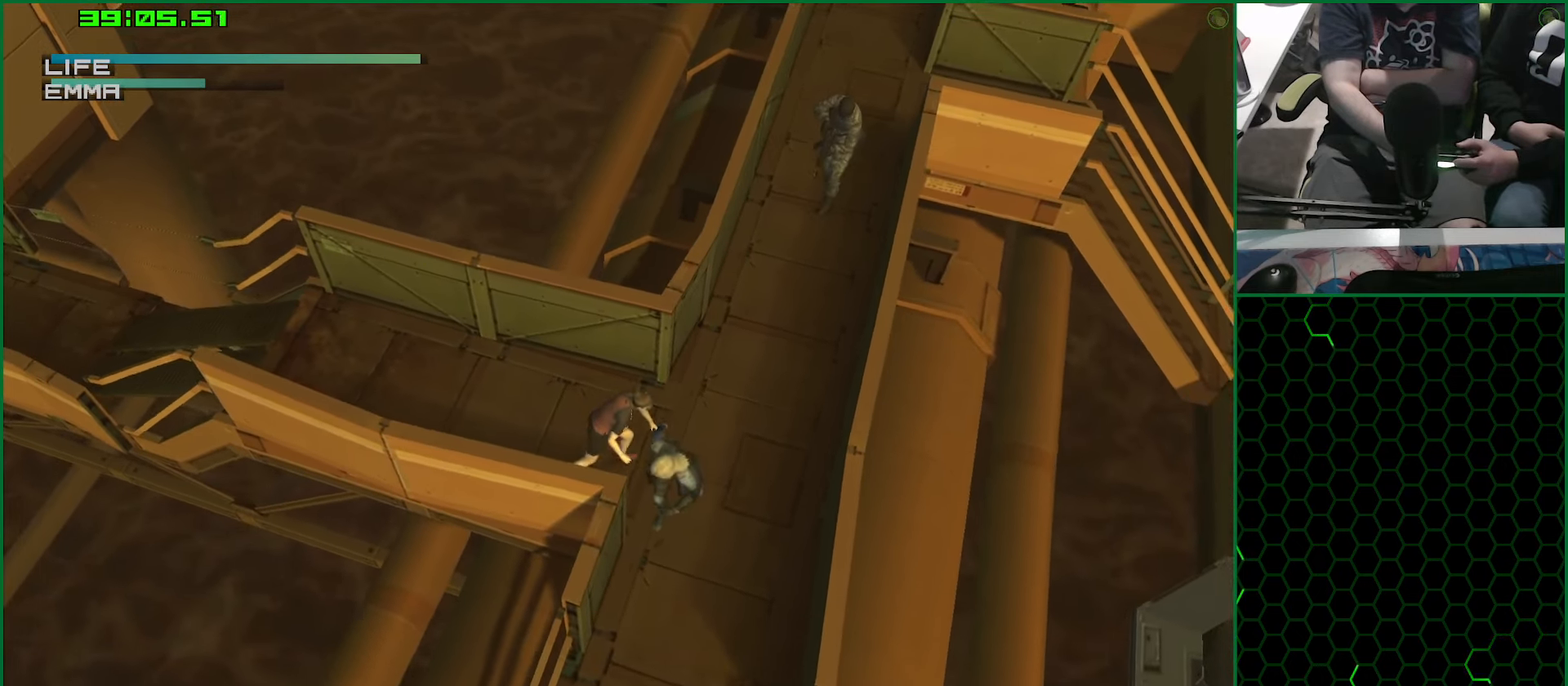
{"buttons": ["TRIANGLE", "L1"], "left_stick": "down-left", "right_stick": "center", "button_events": []}
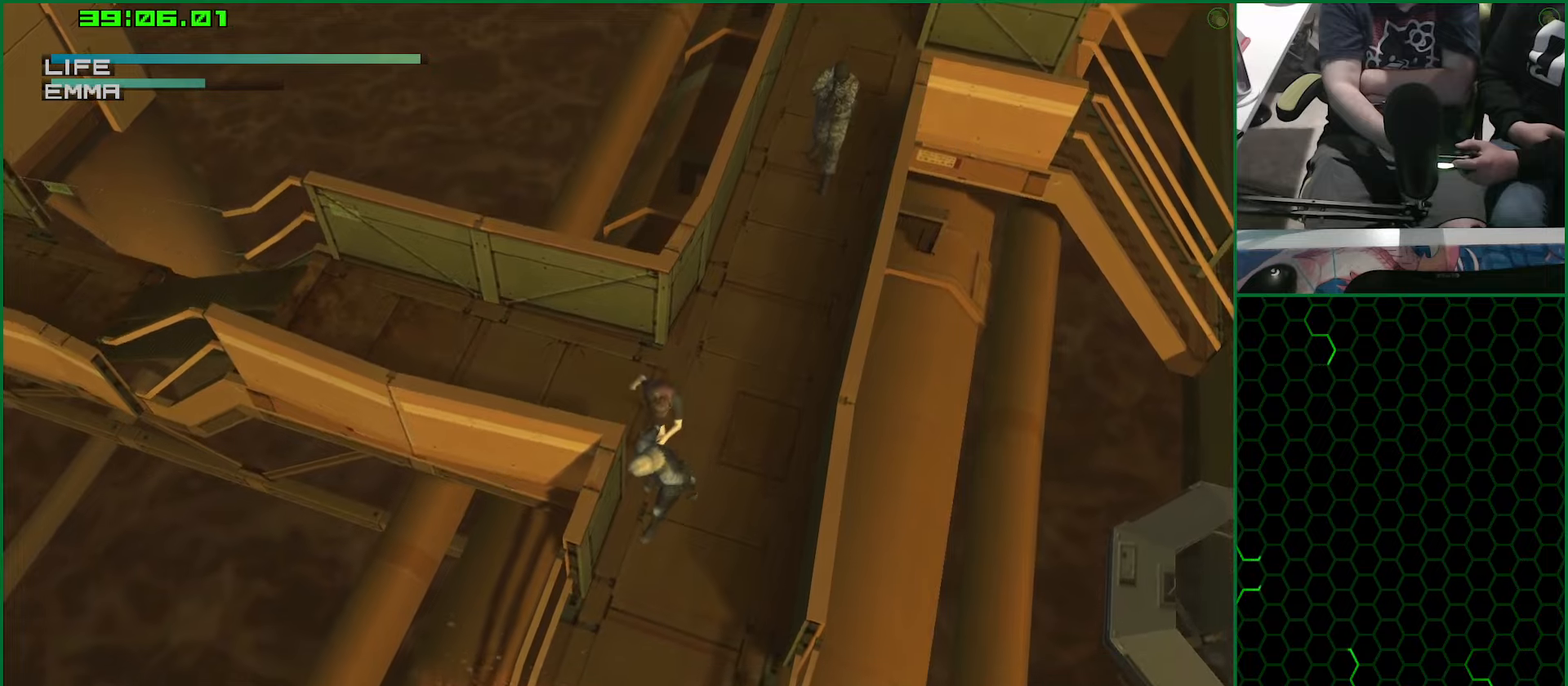
{"buttons": ["TRIANGLE", "L1"], "left_stick": "down-left", "right_stick": "center", "button_events": []}
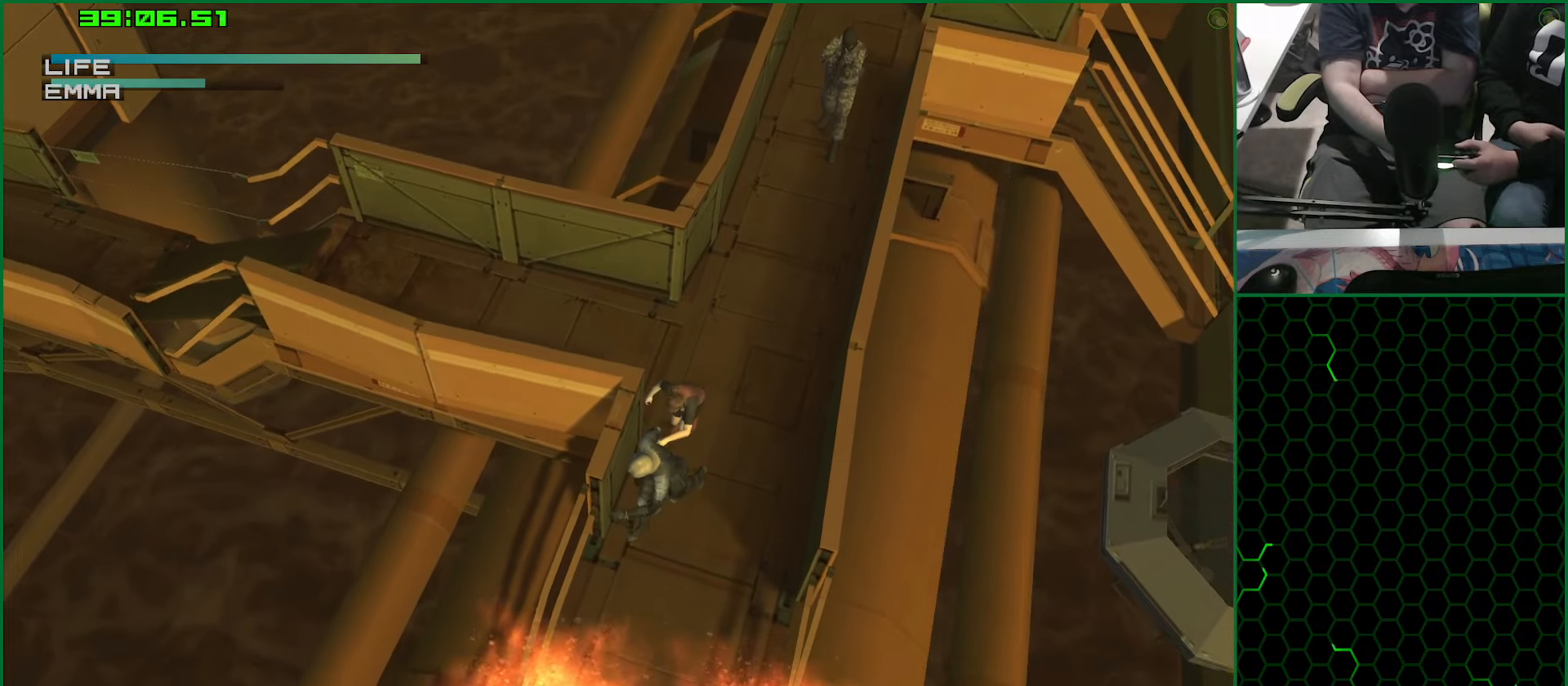
{"buttons": ["L1"], "left_stick": "center", "right_stick": "center", "button_events": [[383, "TRIANGLE", "up"]]}
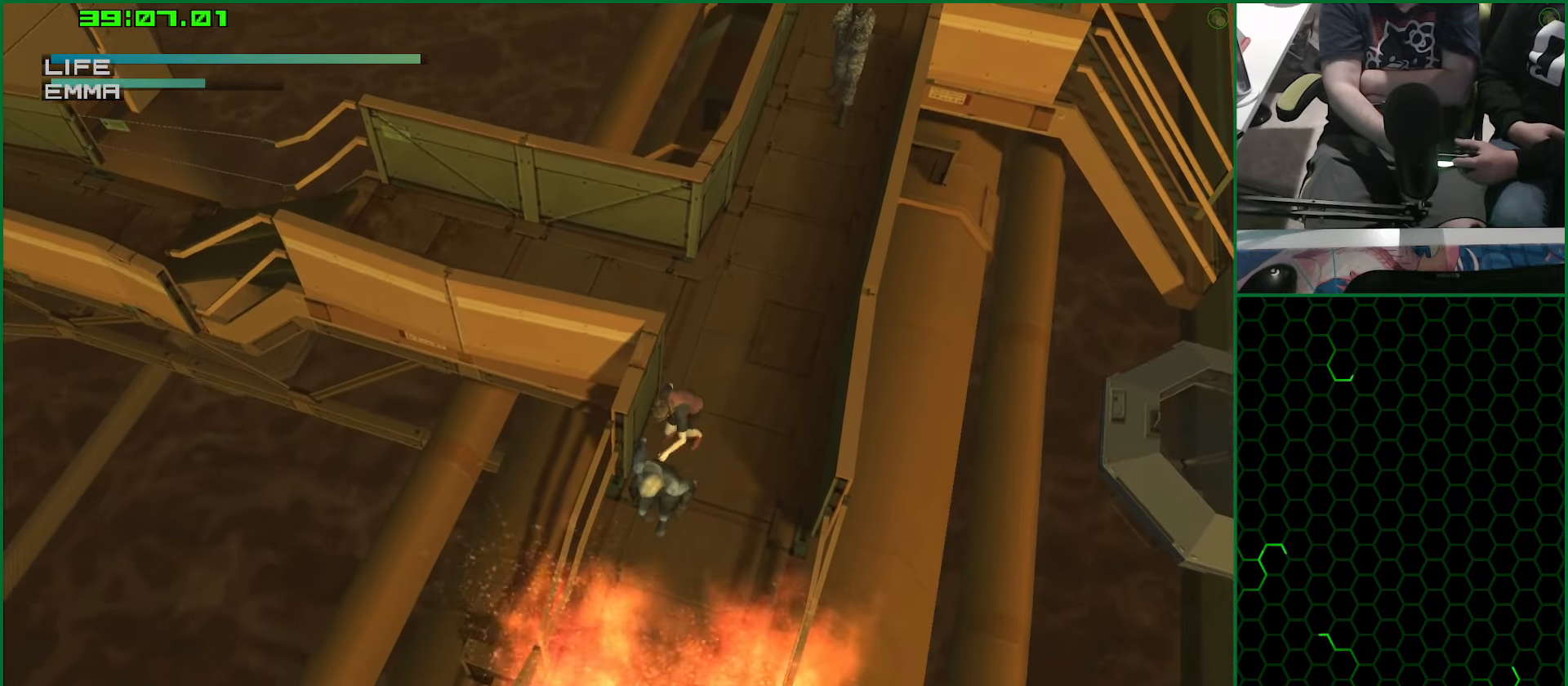
{"buttons": ["R2"], "left_stick": "center", "right_stick": "center", "button_events": [[33, "L1", "up"], [250, "R2", "down"]]}
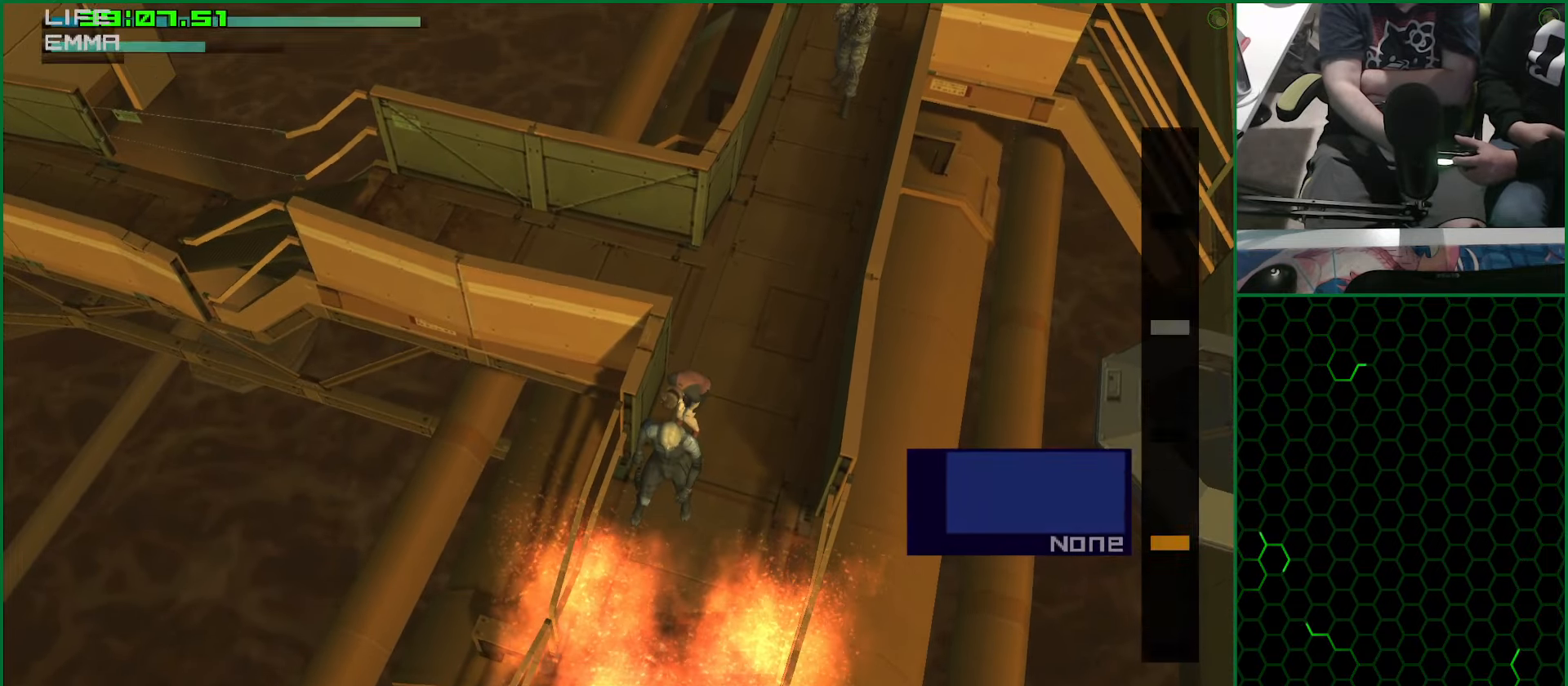
{"buttons": ["R2", "DPAD_DOWN"], "left_stick": "center", "right_stick": "center", "button_events": [[483, "DPAD_DOWN", "down"]]}
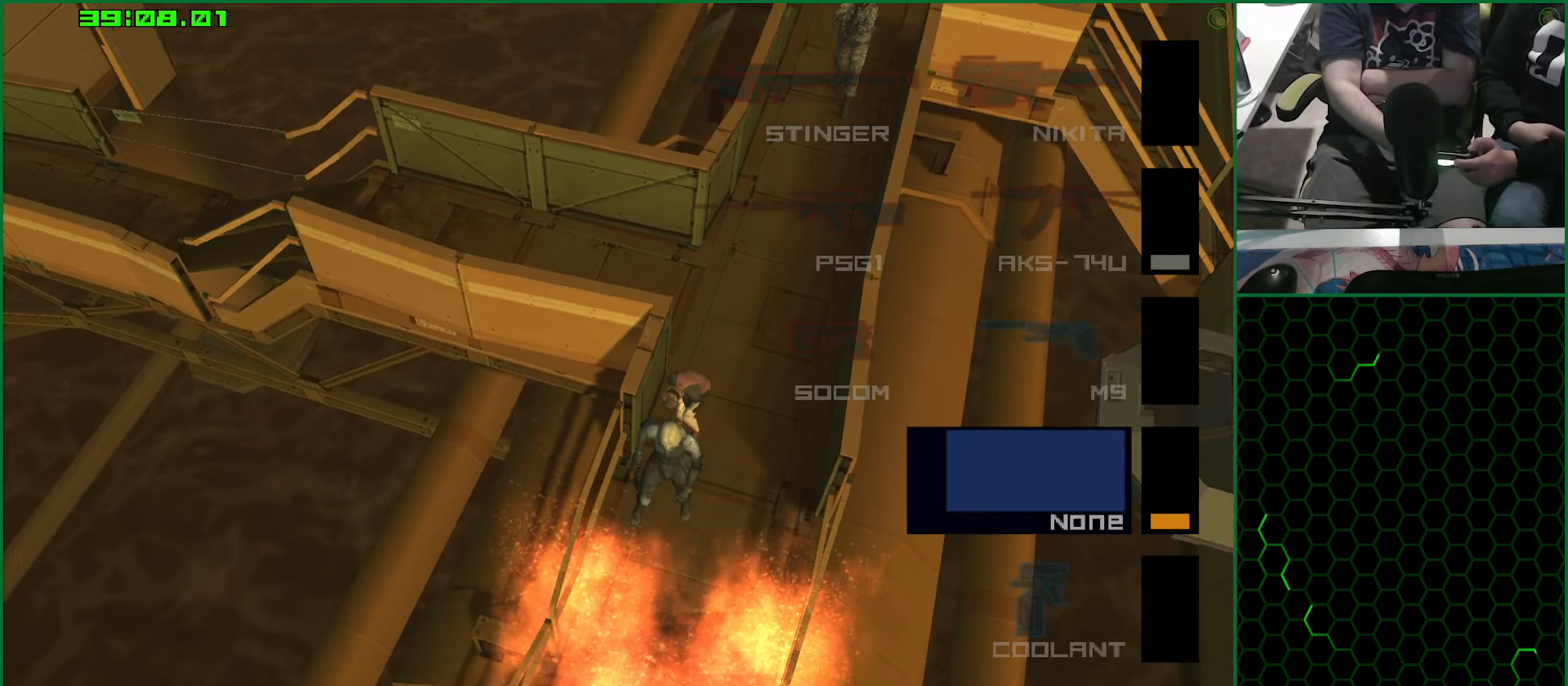
{"buttons": ["R2"], "left_stick": "center", "right_stick": "center", "button_events": [[66, "DPAD_DOWN", "up"], [216, "DPAD_UP", "down"], [333, "DPAD_UP", "up"], [383, "DPAD_UP", "down"], [466, "DPAD_UP", "up"]]}
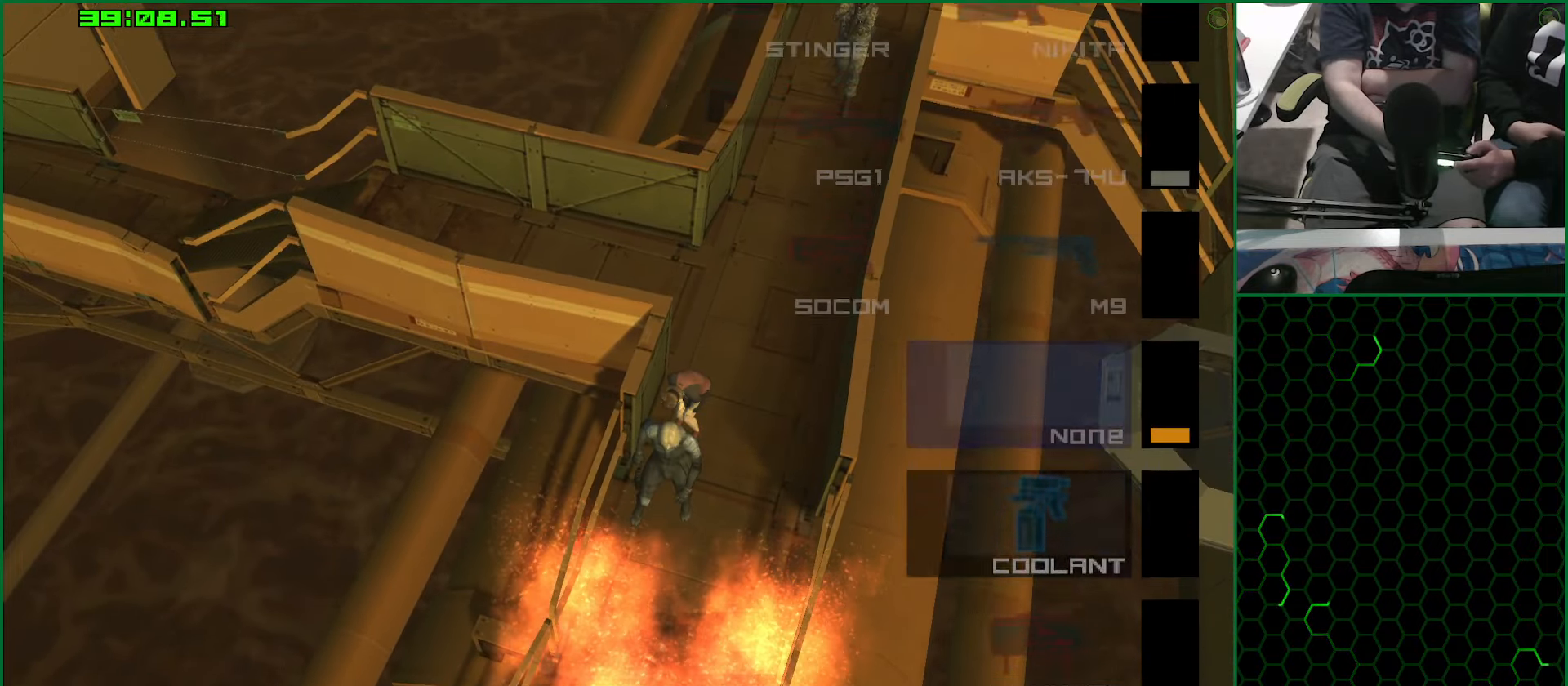
{"buttons": [], "left_stick": "center", "right_stick": "center", "button_events": [[366, "R2", "up"]]}
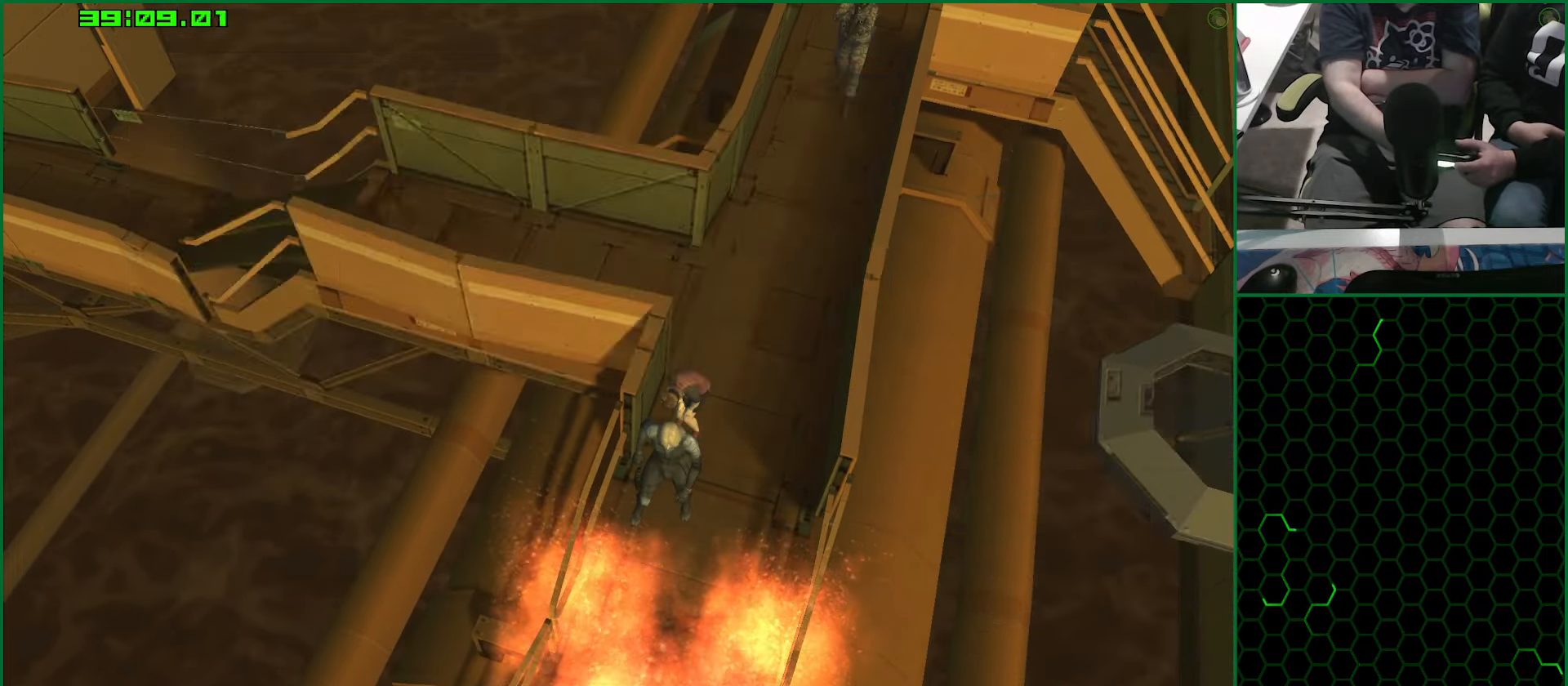
{"buttons": ["SQUARE"], "left_stick": "down-right", "right_stick": "center", "button_events": [[383, "SQUARE", "down"]]}
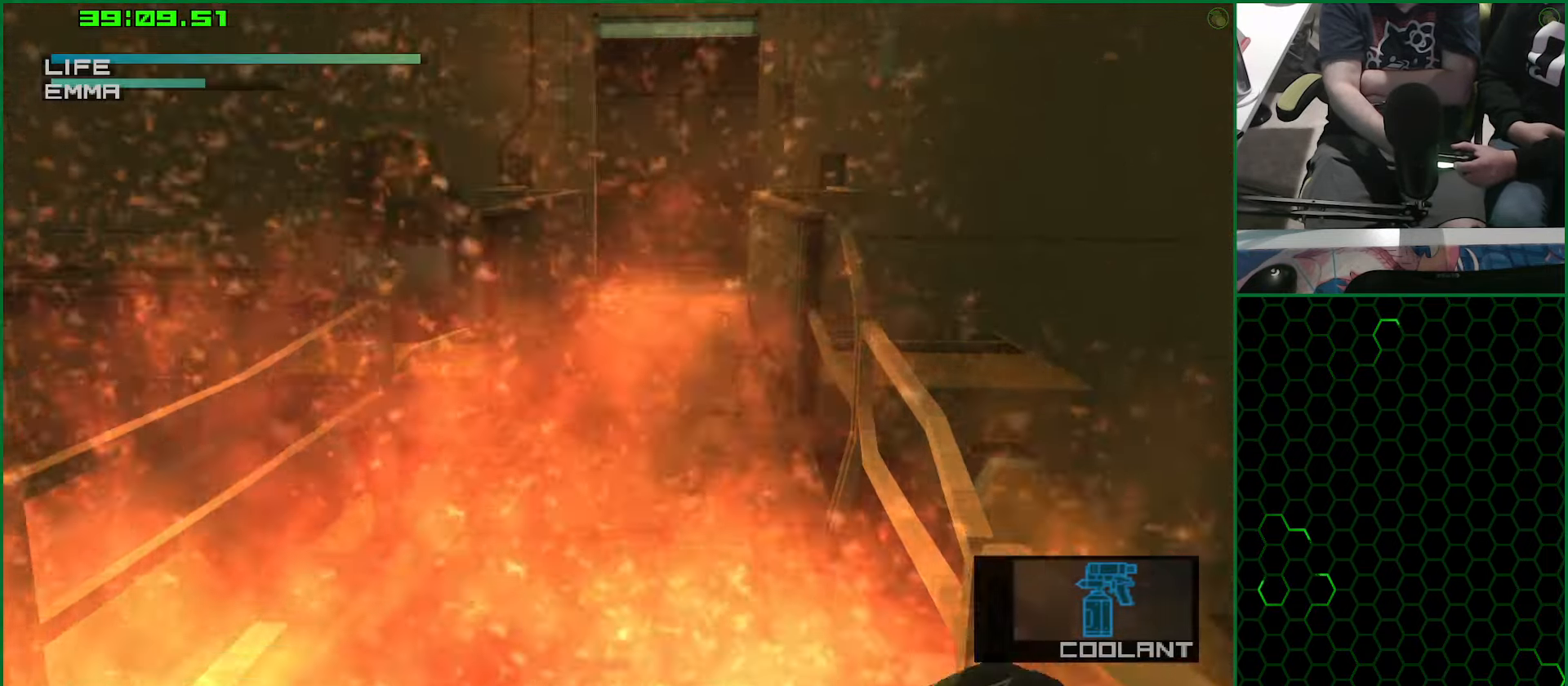
{"buttons": ["SQUARE"], "left_stick": "down-left", "right_stick": "center", "button_events": []}
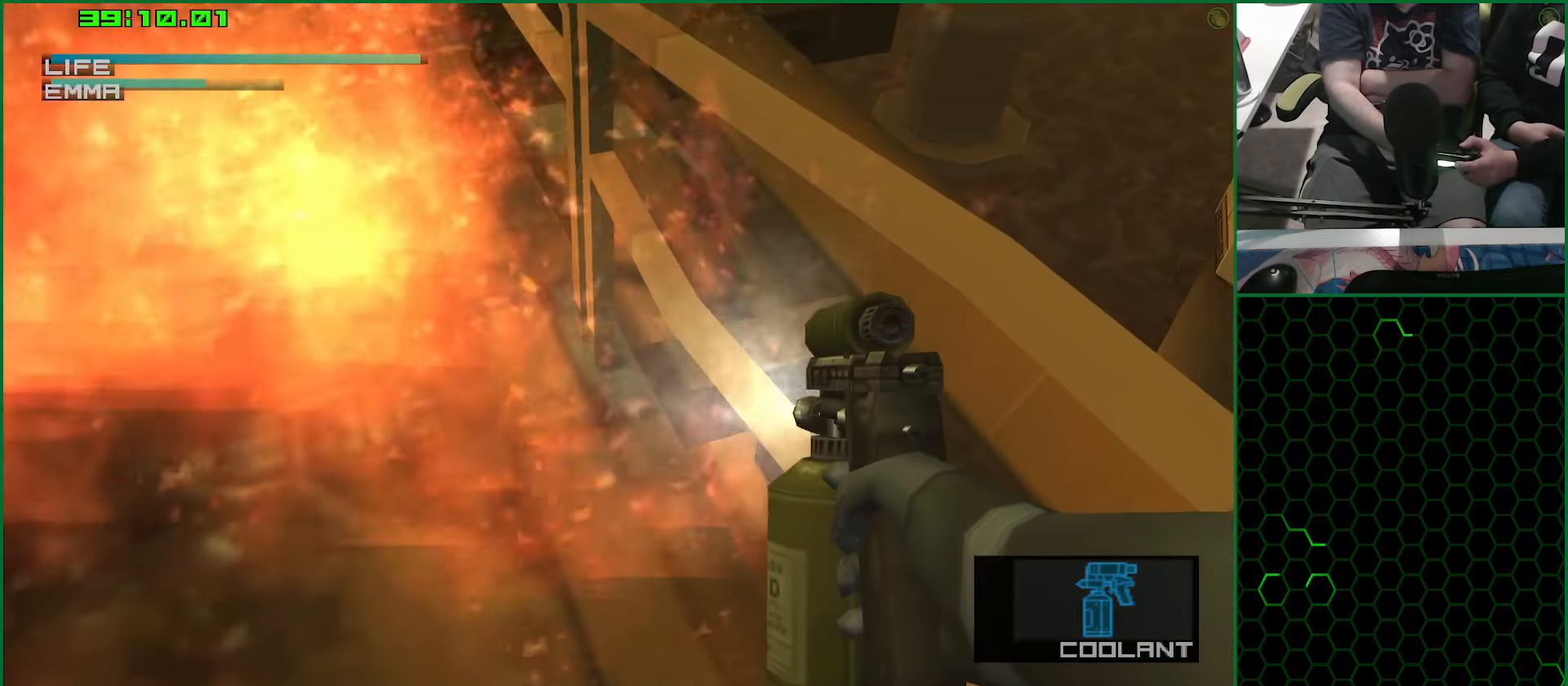
{"buttons": ["SQUARE"], "left_stick": "up-left", "right_stick": "center", "button_events": []}
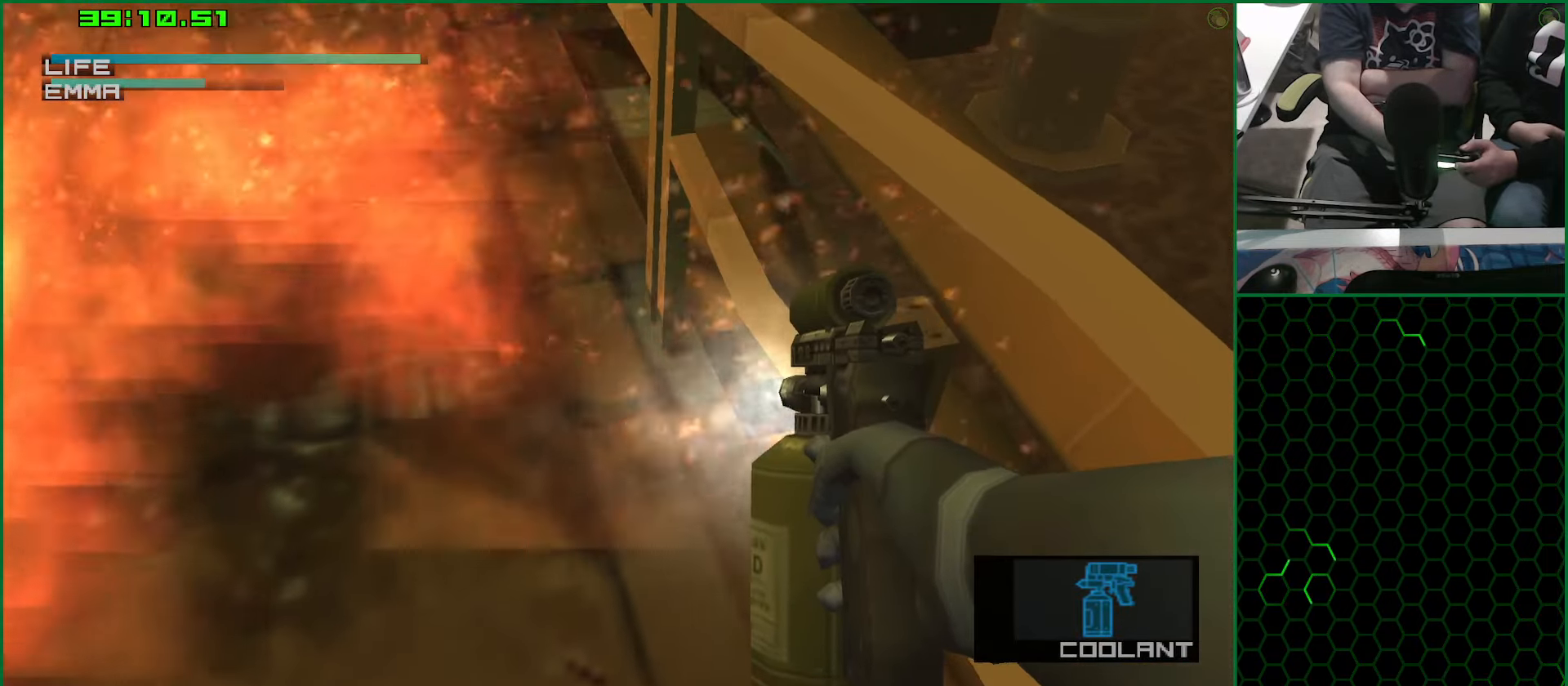
{"buttons": ["SQUARE"], "left_stick": "center", "right_stick": "center", "button_events": []}
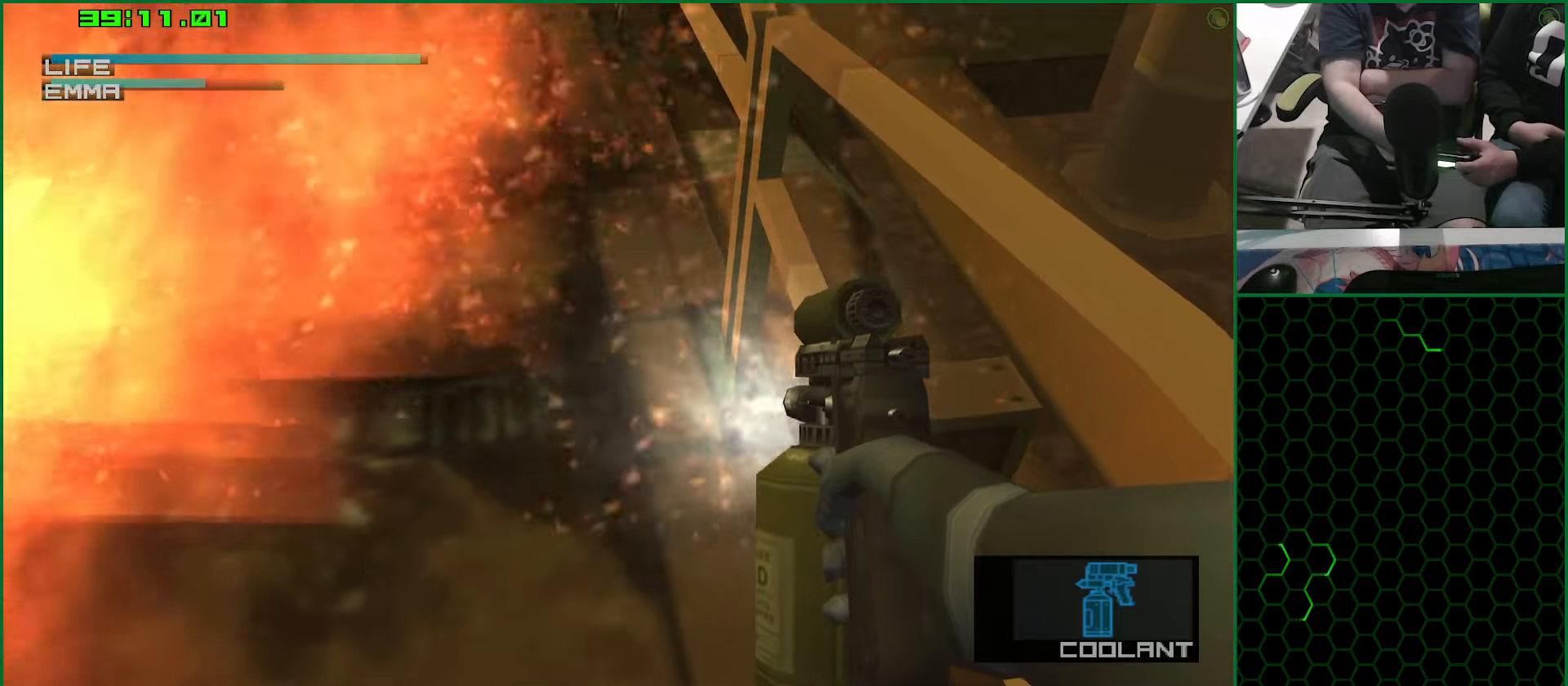
{"buttons": ["SQUARE"], "left_stick": "center", "right_stick": "center", "button_events": []}
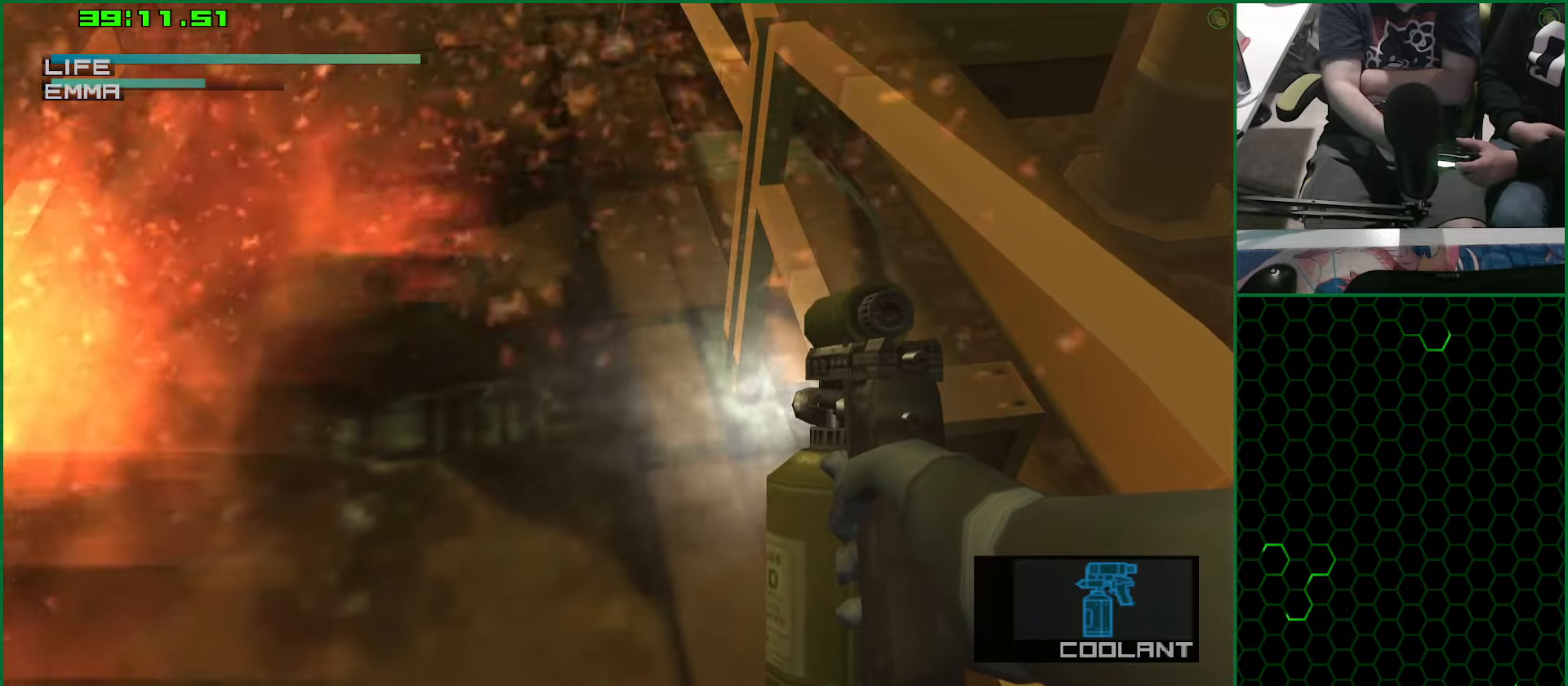
{"buttons": ["SQUARE"], "left_stick": "center", "right_stick": "center", "button_events": []}
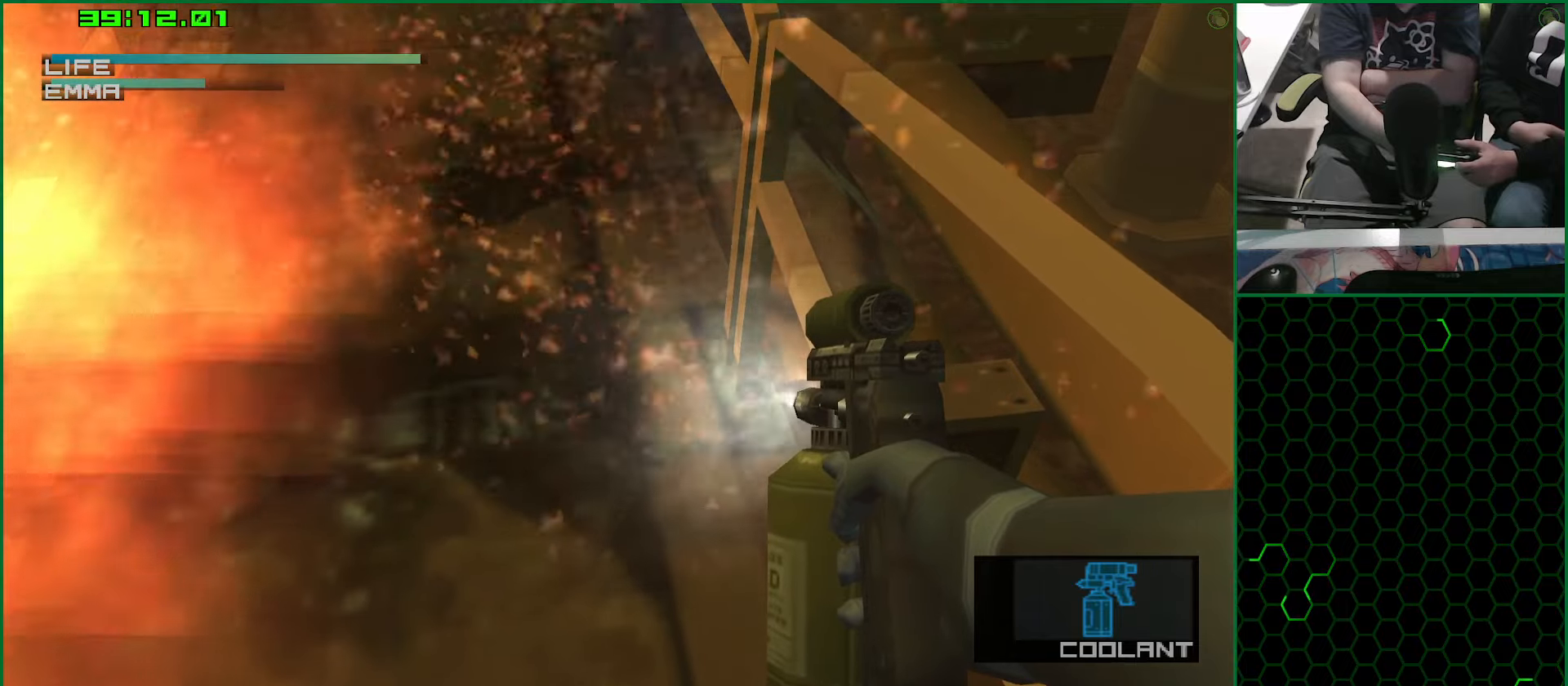
{"buttons": ["R2"], "left_stick": "center", "right_stick": "center", "button_events": [[300, "SQUARE", "up"], [467, "R2", "down"]]}
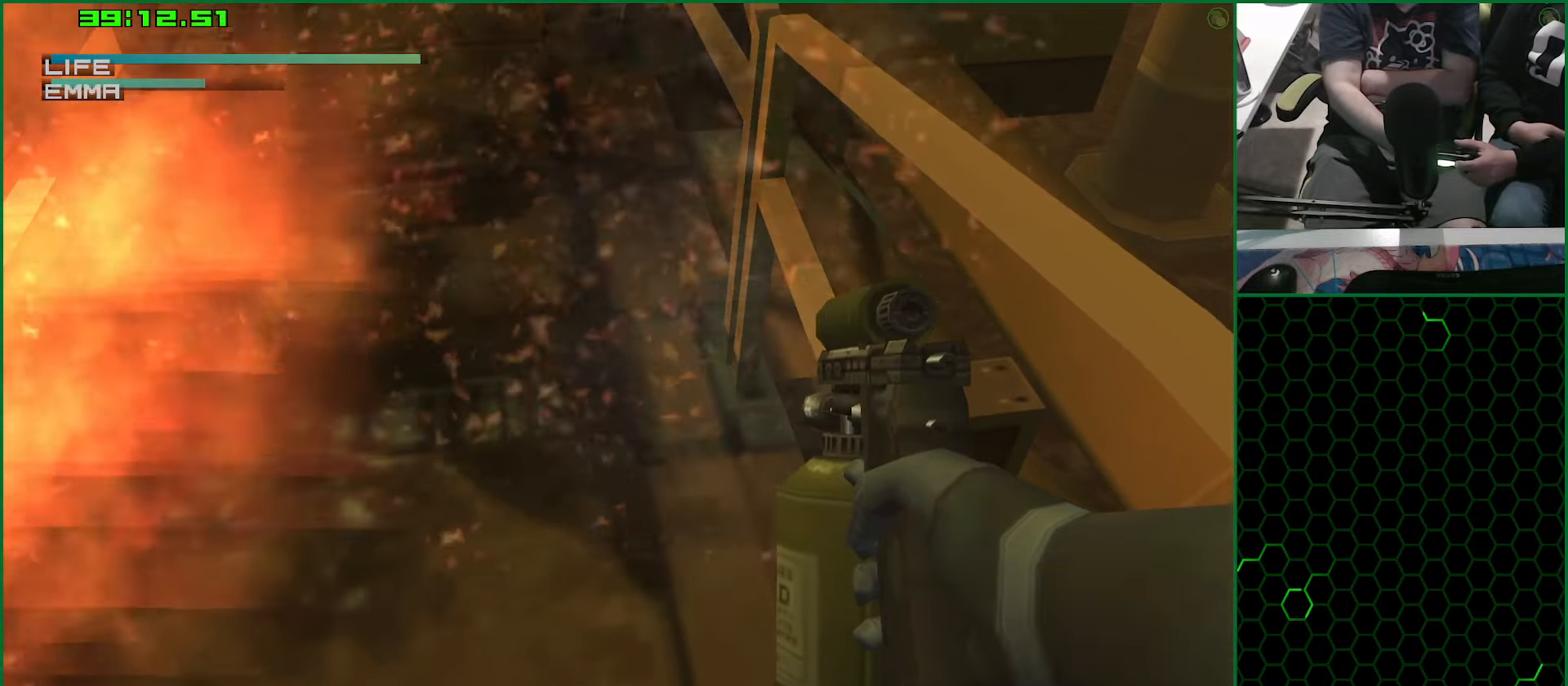
{"buttons": ["TRIANGLE"], "left_stick": "down-left", "right_stick": "center", "button_events": [[50, "R2", "up"], [167, "TRIANGLE", "down"]]}
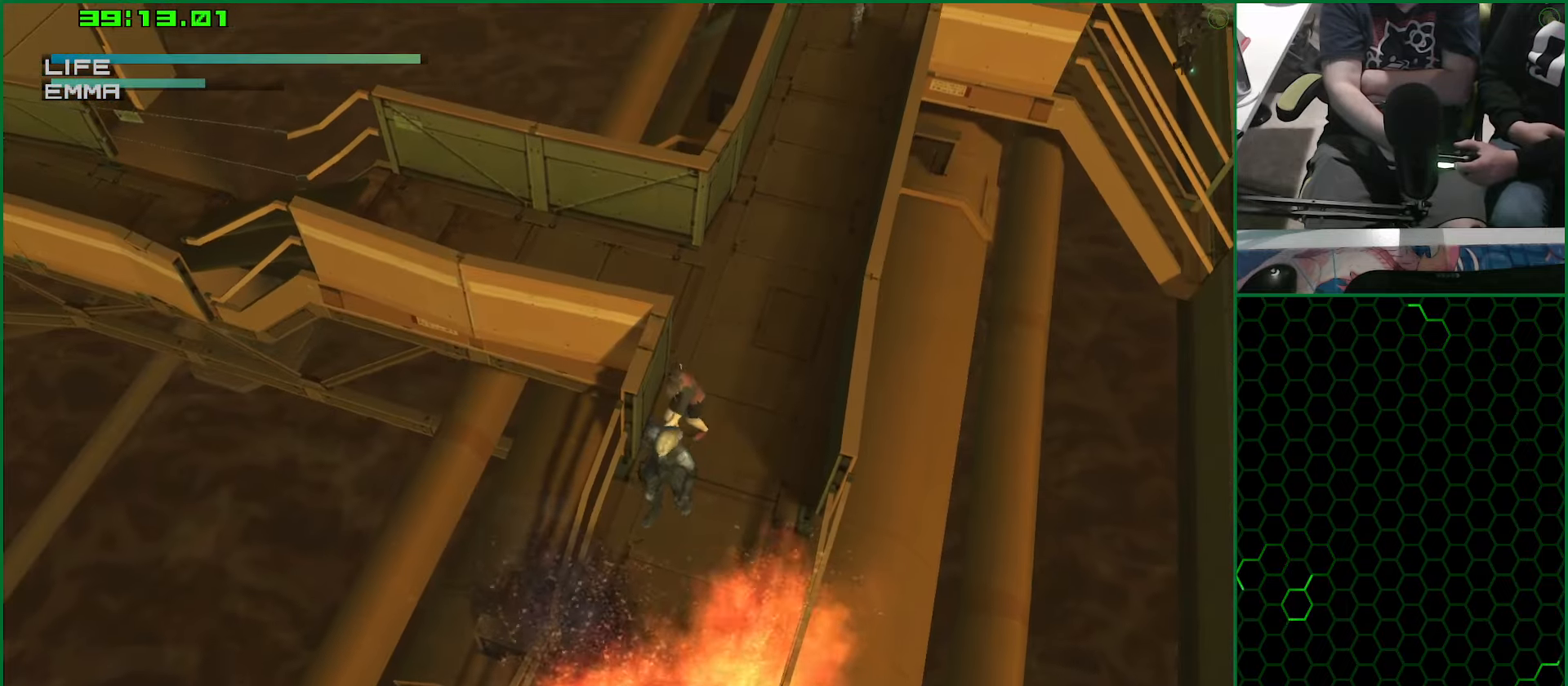
{"buttons": ["TRIANGLE"], "left_stick": "center", "right_stick": "center", "button_events": []}